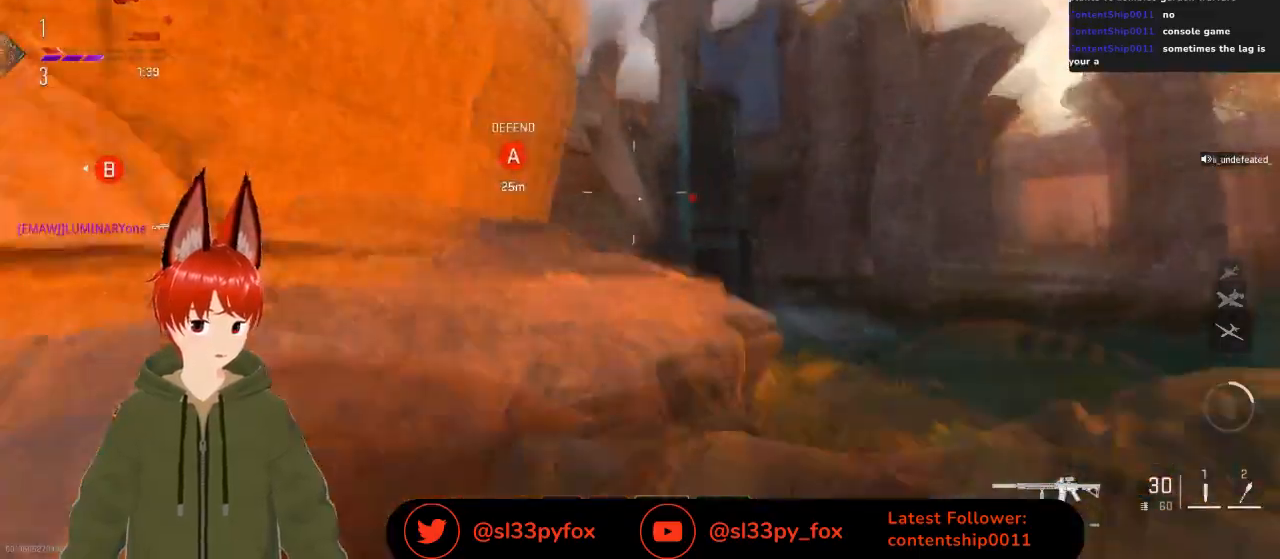
Gameplay with a controller (Xbox layout); each line is a JSON object with the inputs held at the frame after it (dt_ms = milliseconds from this image to that frame). "events" lists button and stick changes between this image and that frame as [ms after this image, input, new state], when the widget could be followed in between.
{"dt_ms": 1000, "buttons": ["L2", "R2"], "left_stick": "down-left", "right_stick": "center"}
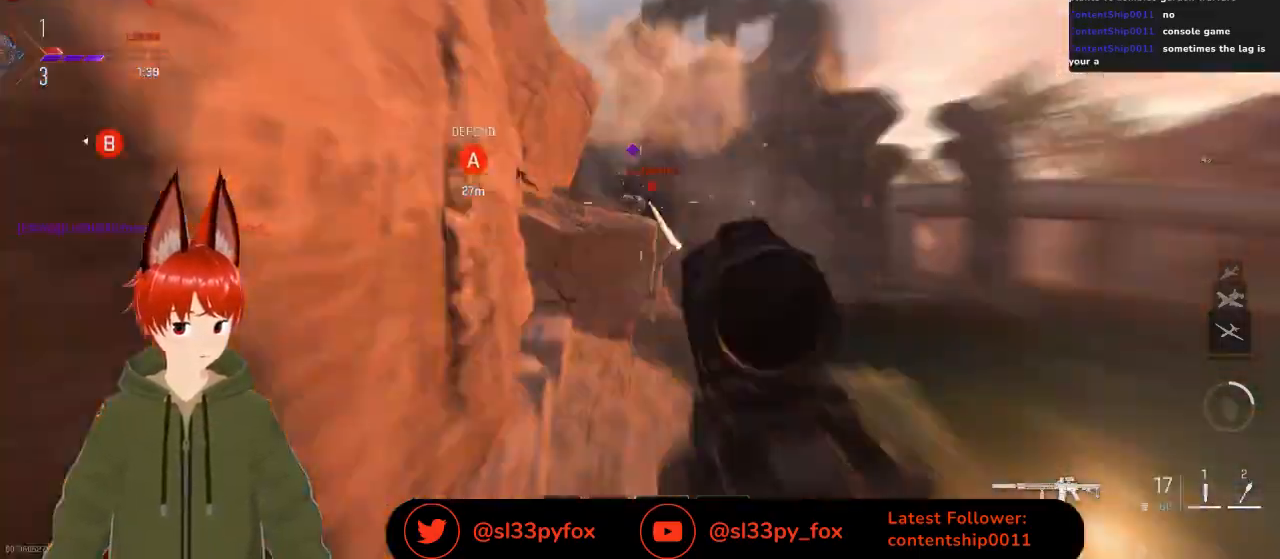
{"dt_ms": 500, "buttons": ["L2", "R2"], "left_stick": "down-left", "right_stick": "center", "events": [[233, "right_stick", "up"], [500, "right_stick", "center"]]}
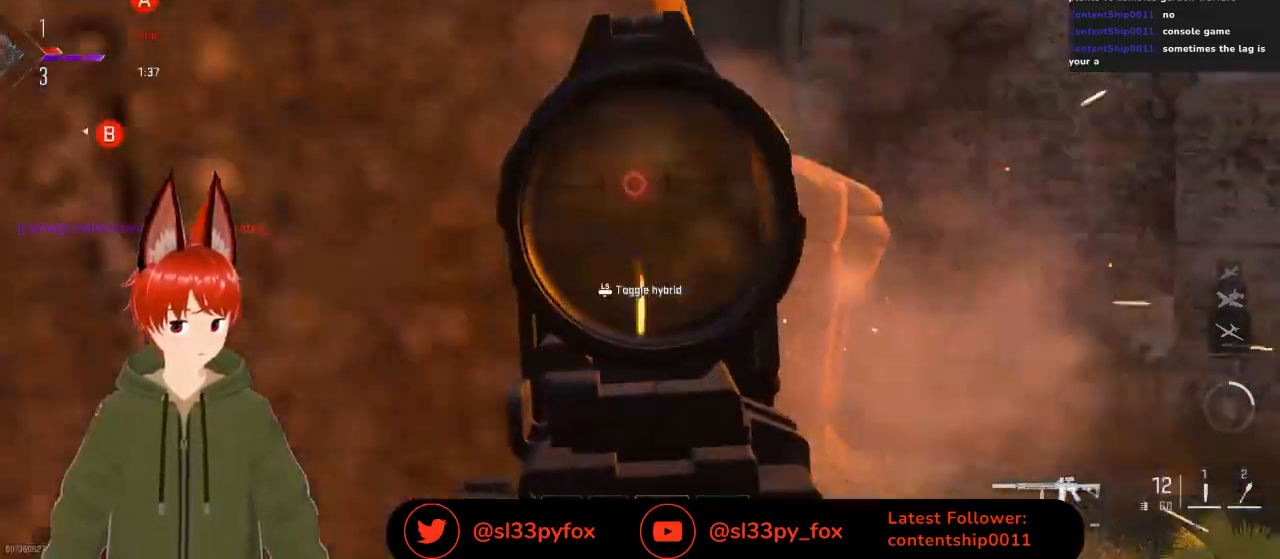
{"dt_ms": 500, "buttons": ["L2"], "left_stick": "down-left", "right_stick": "down-right", "events": [[67, "right_stick", "right"], [167, "R2", "up"], [200, "right_stick", "down"], [333, "right_stick", "down-right"]]}
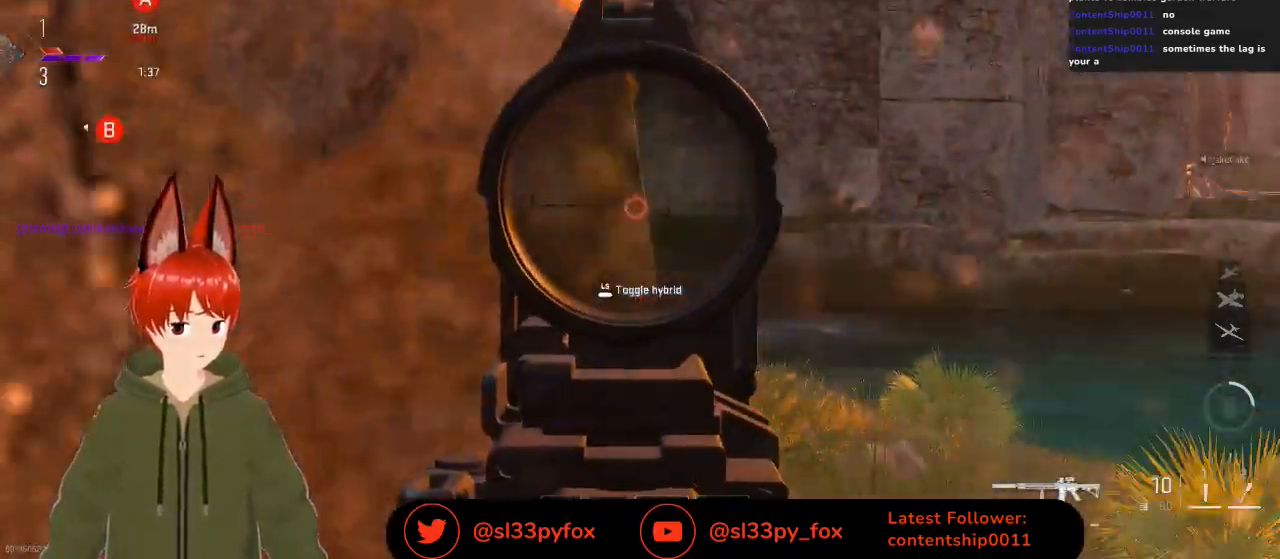
{"dt_ms": 500, "buttons": ["L2", "R2"], "left_stick": "right", "right_stick": "up-left", "events": [[67, "left_stick", "down-right"], [100, "right_stick", "center"], [167, "R2", "down"], [167, "right_stick", "down-left"], [367, "left_stick", "right"], [467, "right_stick", "up-left"]]}
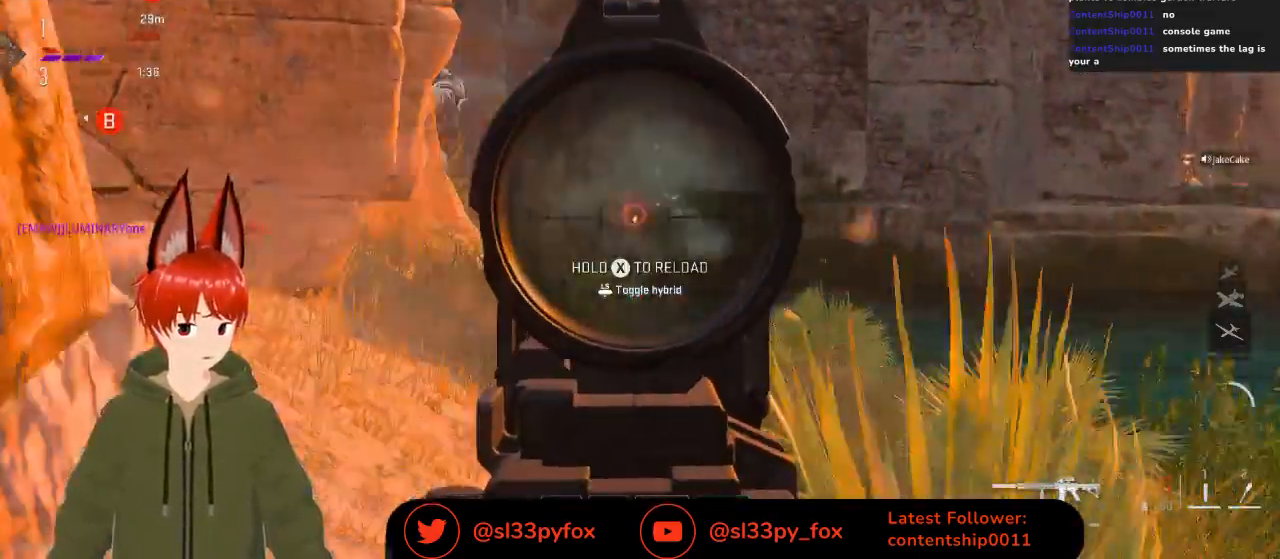
{"dt_ms": 500, "buttons": ["L2", "R2"], "left_stick": "right", "right_stick": "up-left", "events": [[200, "right_stick", "left"], [467, "right_stick", "up-left"]]}
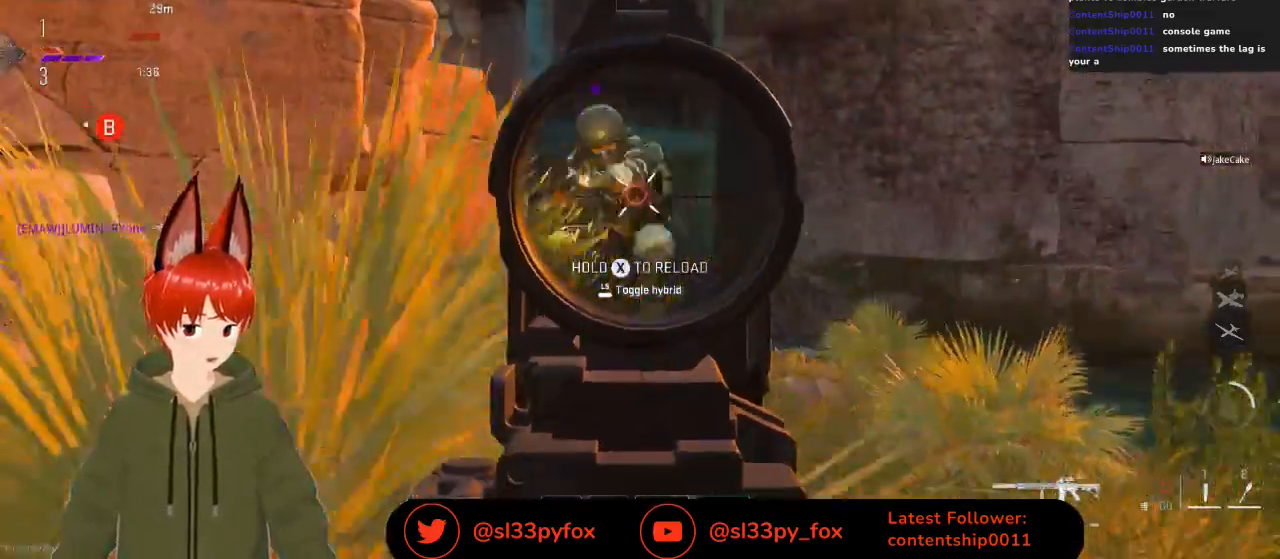
{"dt_ms": 500, "buttons": ["Y"], "left_stick": "right", "right_stick": "center", "events": [[233, "right_stick", "left"], [400, "right_stick", "center"], [433, "R2", "up"], [467, "L2", "up"], [467, "Y", "down"]]}
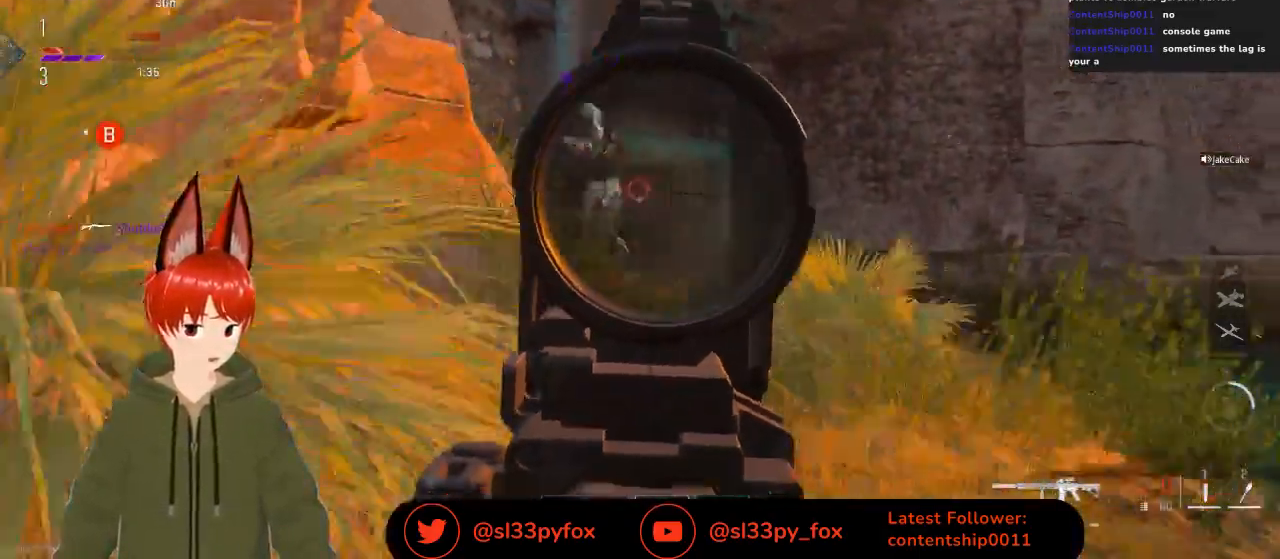
{"dt_ms": 500, "buttons": ["L2"], "left_stick": "up-left", "right_stick": "center", "events": [[67, "Y", "up"], [133, "L2", "down"], [133, "left_stick", "left"], [367, "left_stick", "up-left"]]}
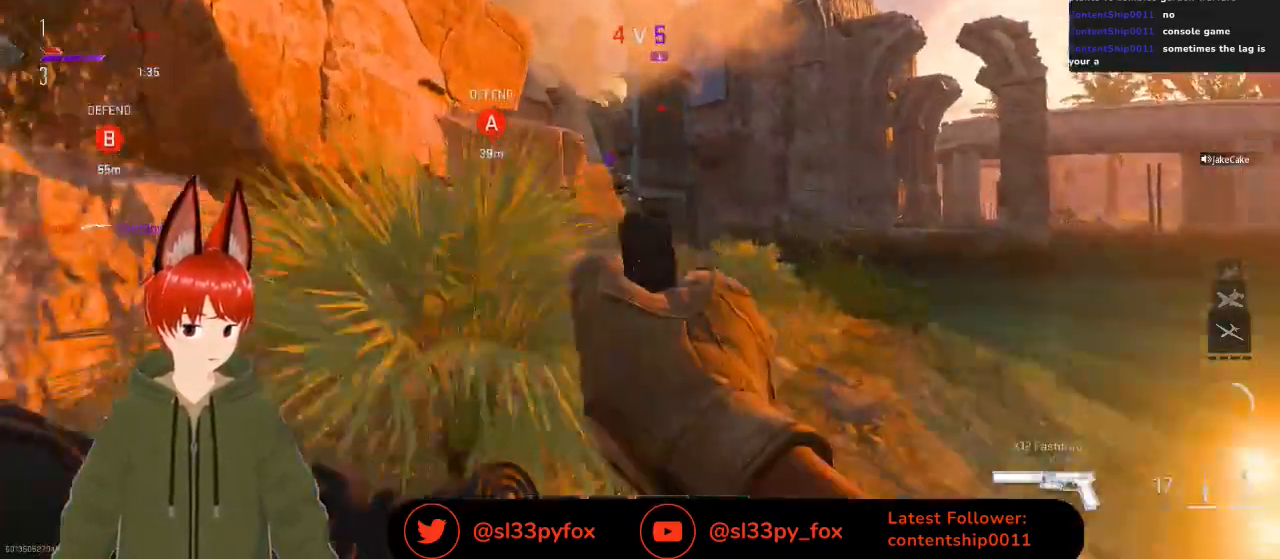
{"dt_ms": 500, "buttons": ["L2"], "left_stick": "up-right", "right_stick": "up", "events": [[100, "R2", "down"], [100, "right_stick", "up-left"], [167, "R2", "up"], [167, "left_stick", "up-right"], [233, "R2", "down"], [300, "left_stick", "up"], [367, "R2", "up"], [400, "R2", "down"], [433, "left_stick", "up-right"], [467, "right_stick", "up"], [500, "R2", "up"]]}
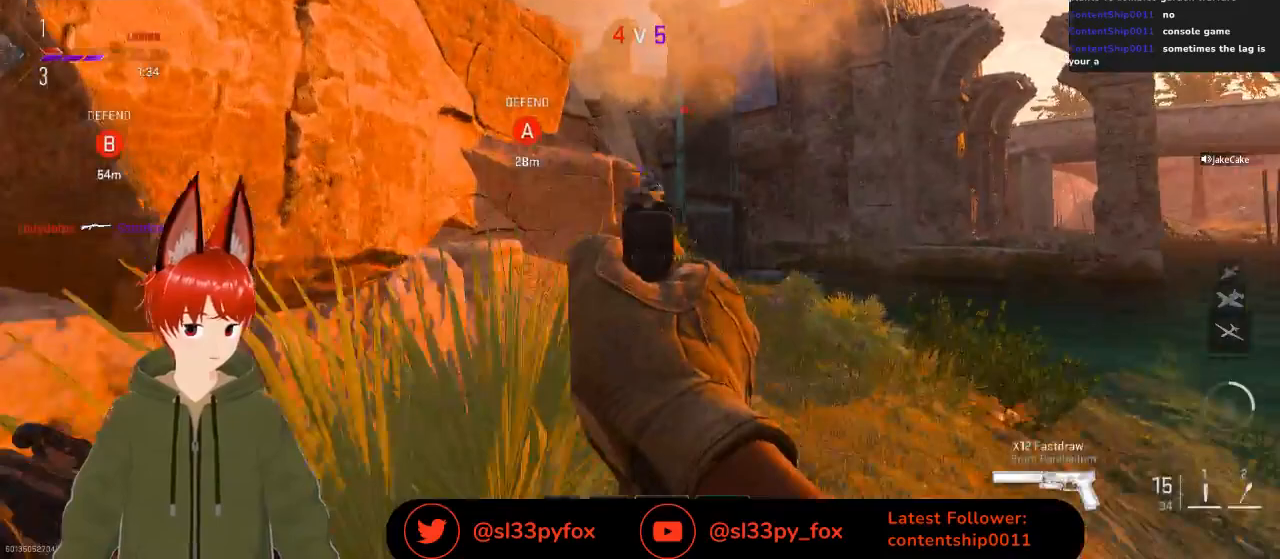
{"dt_ms": 500, "buttons": ["L2", "R2"], "left_stick": "up-right", "right_stick": "center", "events": [[100, "R2", "down"], [200, "R2", "up"], [233, "right_stick", "up-left"], [267, "R2", "down"], [367, "R2", "up"], [367, "right_stick", "down-left"], [433, "R2", "down"], [500, "right_stick", "center"]]}
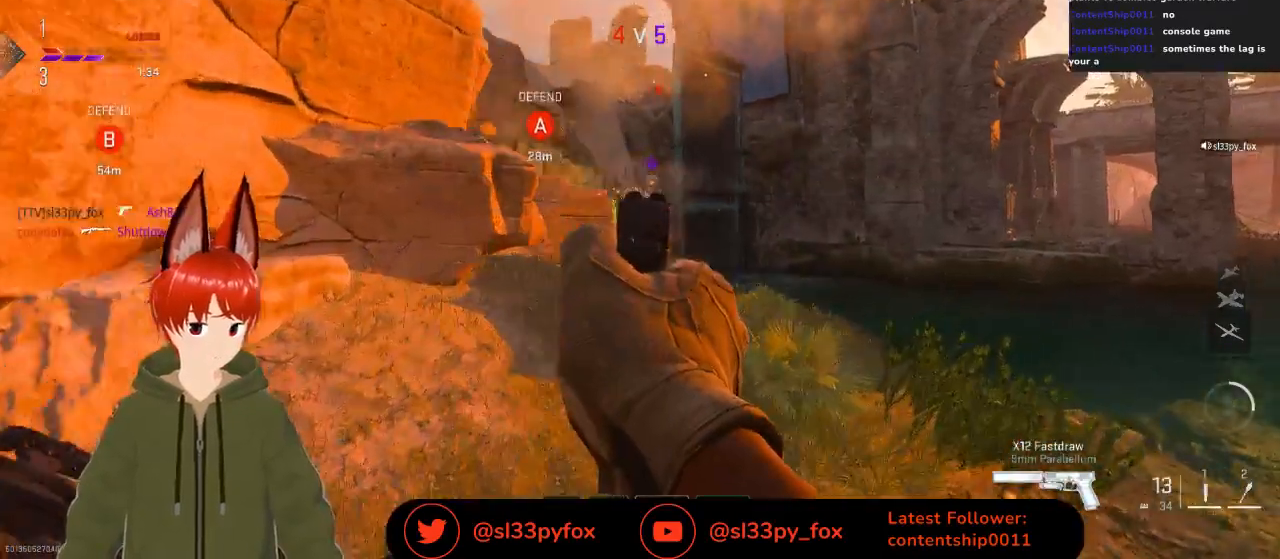
{"dt_ms": 500, "buttons": [], "left_stick": "up-left", "right_stick": "down-left", "events": [[33, "R2", "up"], [100, "R2", "down"], [200, "R2", "up"], [300, "R2", "down"], [300, "right_stick", "up-left"], [400, "R2", "up"], [400, "left_stick", "up-left"], [433, "L2", "up"], [433, "right_stick", "down-left"]]}
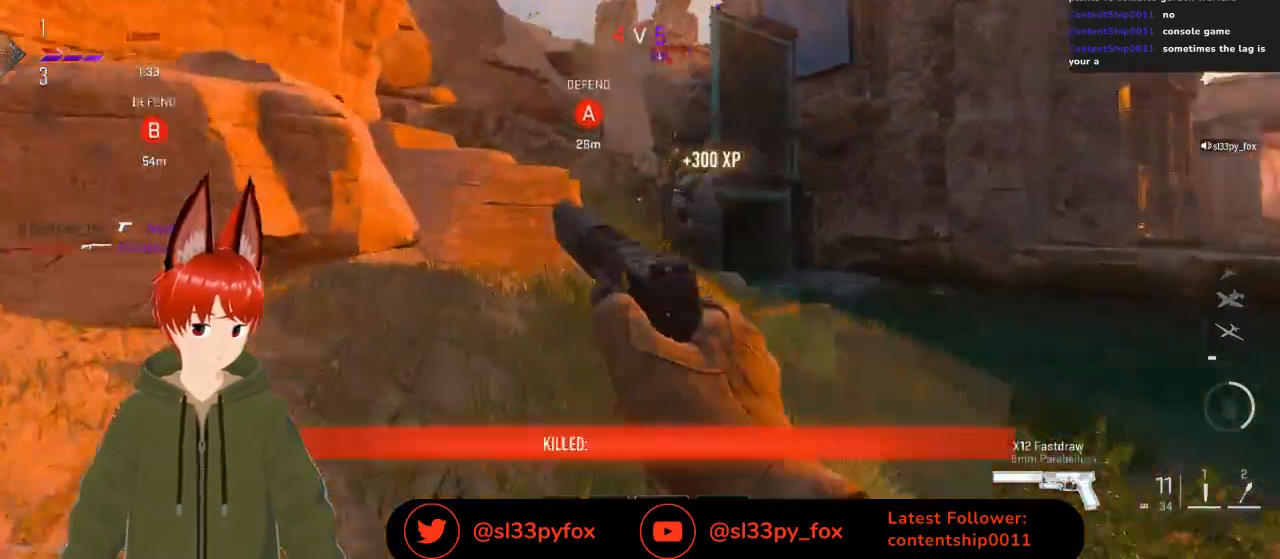
{"dt_ms": 500, "buttons": [], "left_stick": "up", "right_stick": "center", "events": [[67, "right_stick", "center"], [200, "right_stick", "up-left"], [367, "L1", "down"], [500, "L1", "up"], [500, "left_stick", "up"], [500, "right_stick", "center"]]}
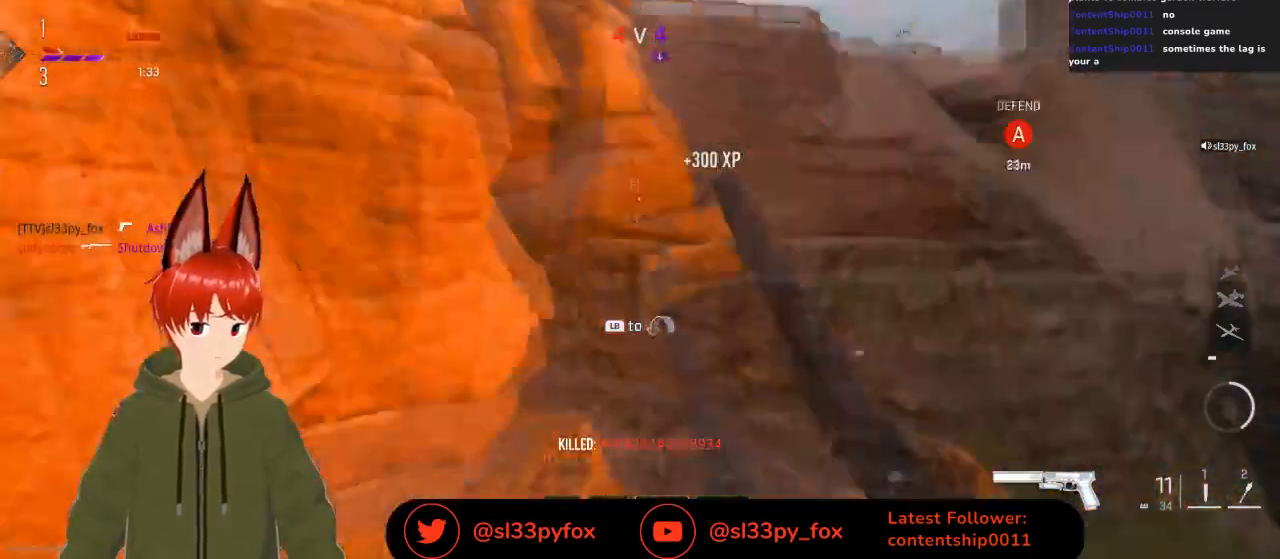
{"dt_ms": 500, "buttons": [], "left_stick": "up", "right_stick": "center", "events": [[100, "L1", "down"], [200, "L1", "up"]]}
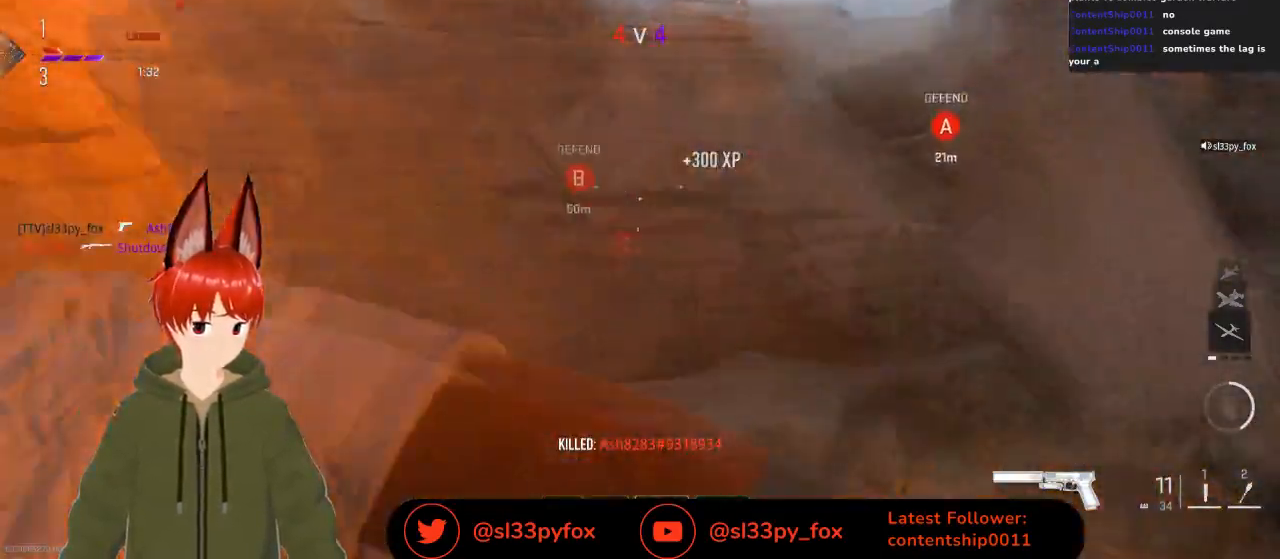
{"dt_ms": 500, "buttons": ["L1"], "left_stick": "up-left", "right_stick": "right", "events": [[33, "L1", "down"], [33, "left_stick", "up-left"], [133, "L1", "up"], [233, "L1", "down"], [333, "L1", "up"], [433, "L1", "down"], [500, "right_stick", "right"]]}
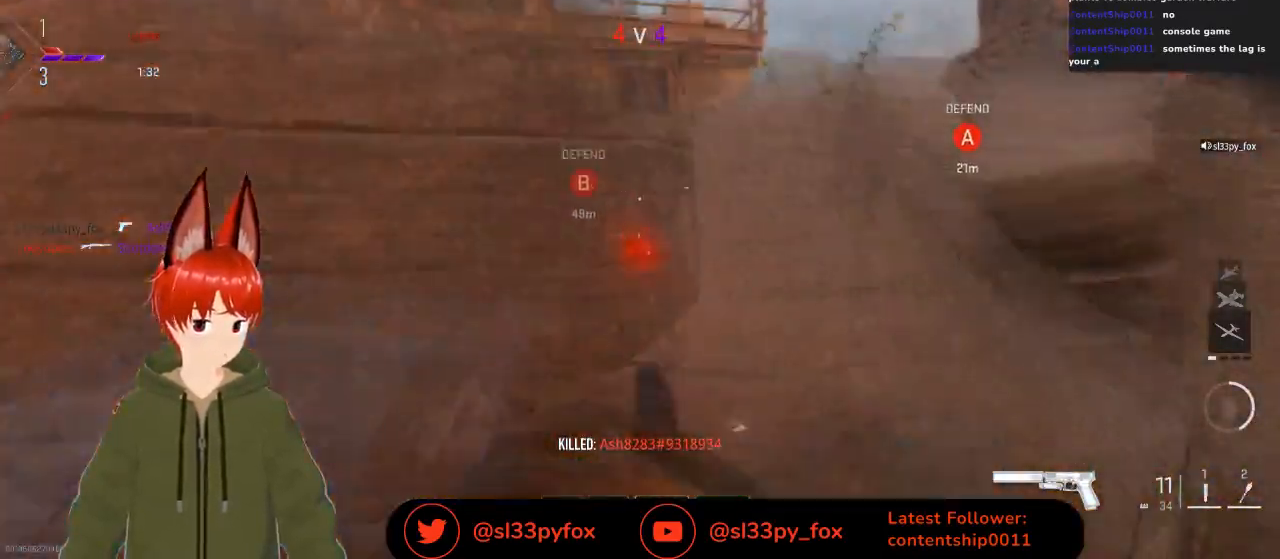
{"dt_ms": 500, "buttons": [], "left_stick": "down", "right_stick": "down-right", "events": [[67, "L1", "up"], [200, "right_stick", "center"], [367, "left_stick", "center"], [467, "right_stick", "down-right"], [500, "left_stick", "down"]]}
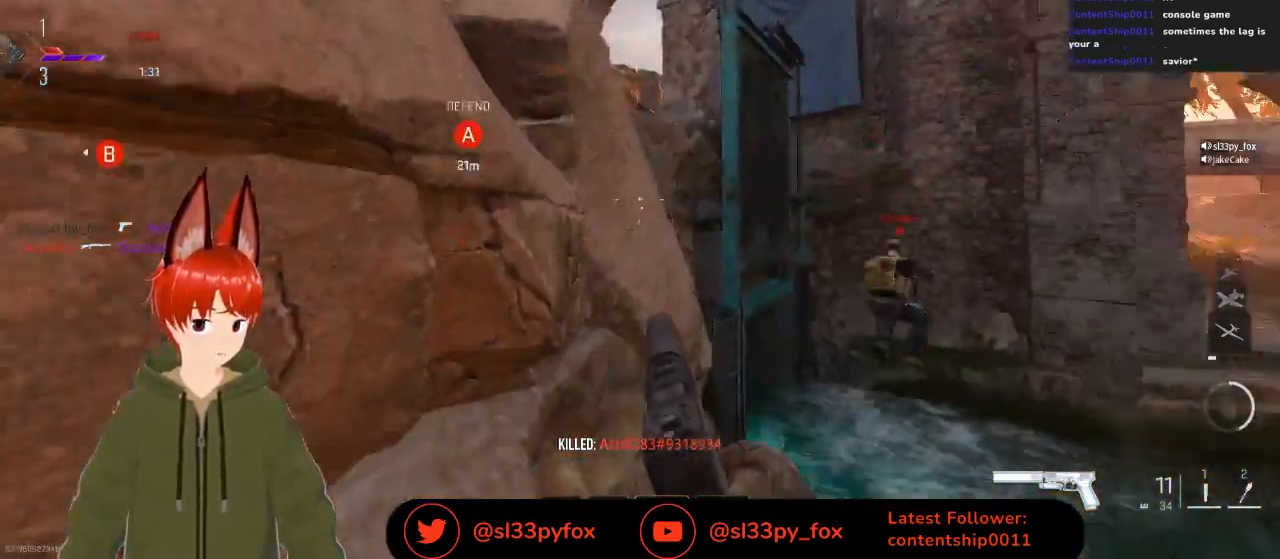
{"dt_ms": 500, "buttons": [], "left_stick": "right", "right_stick": "center", "events": [[67, "left_stick", "down-right"], [200, "right_stick", "center"], [233, "left_stick", "up"], [500, "left_stick", "right"]]}
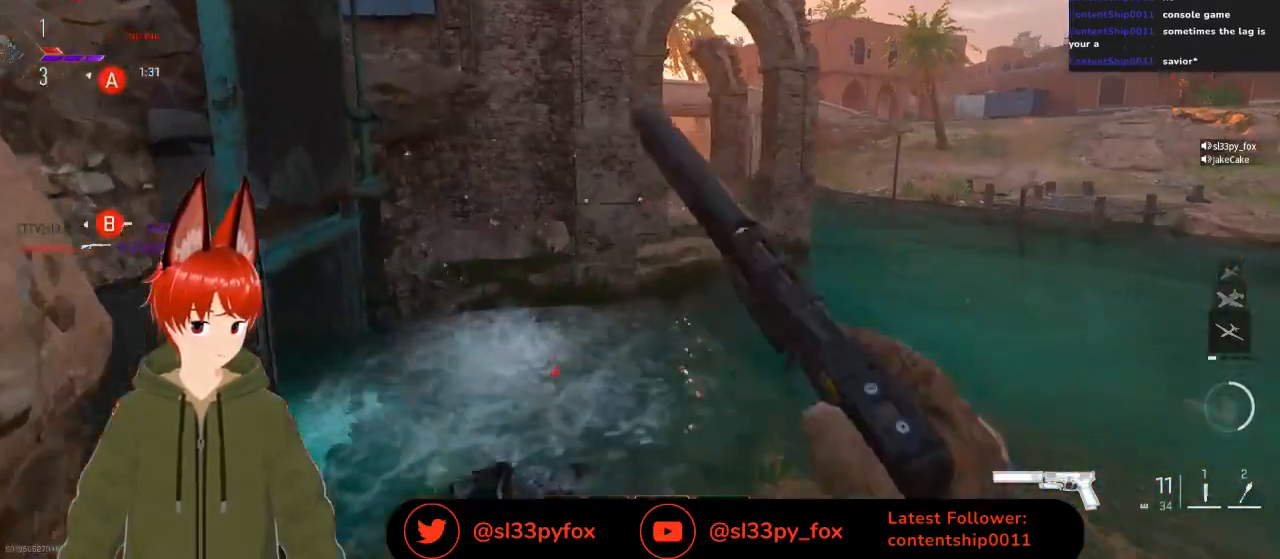
{"dt_ms": 500, "buttons": ["X"], "left_stick": "left", "right_stick": "center", "events": [[133, "left_stick", "down-left"], [233, "X", "down"], [367, "left_stick", "left"]]}
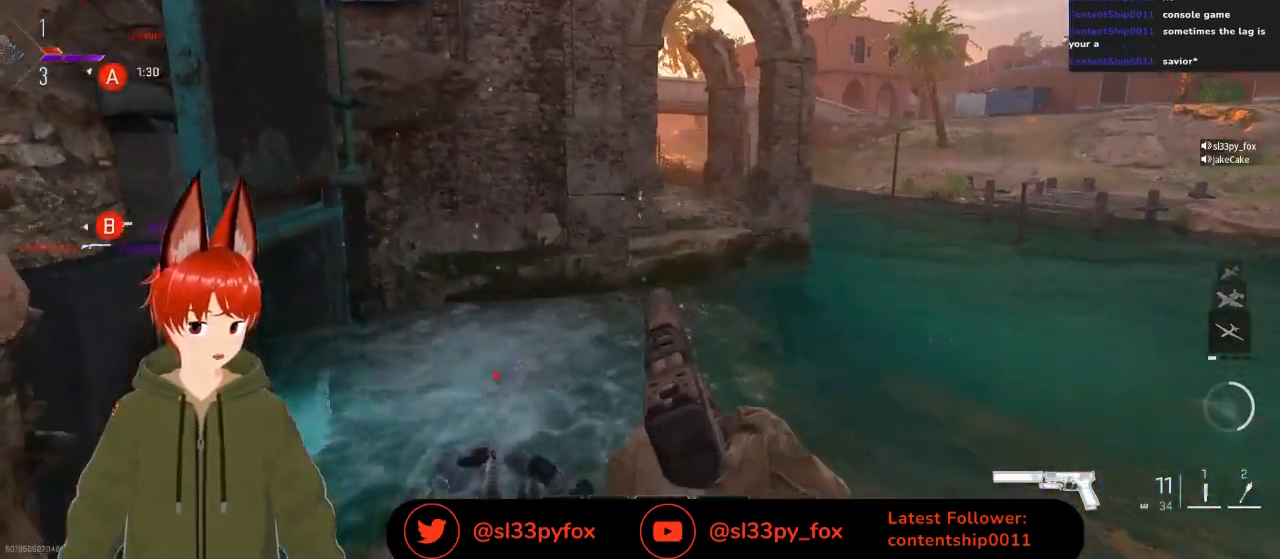
{"dt_ms": 500, "buttons": [], "left_stick": "right", "right_stick": "center", "events": [[133, "left_stick", "center"], [167, "X", "up"], [333, "left_stick", "up-right"], [500, "left_stick", "right"]]}
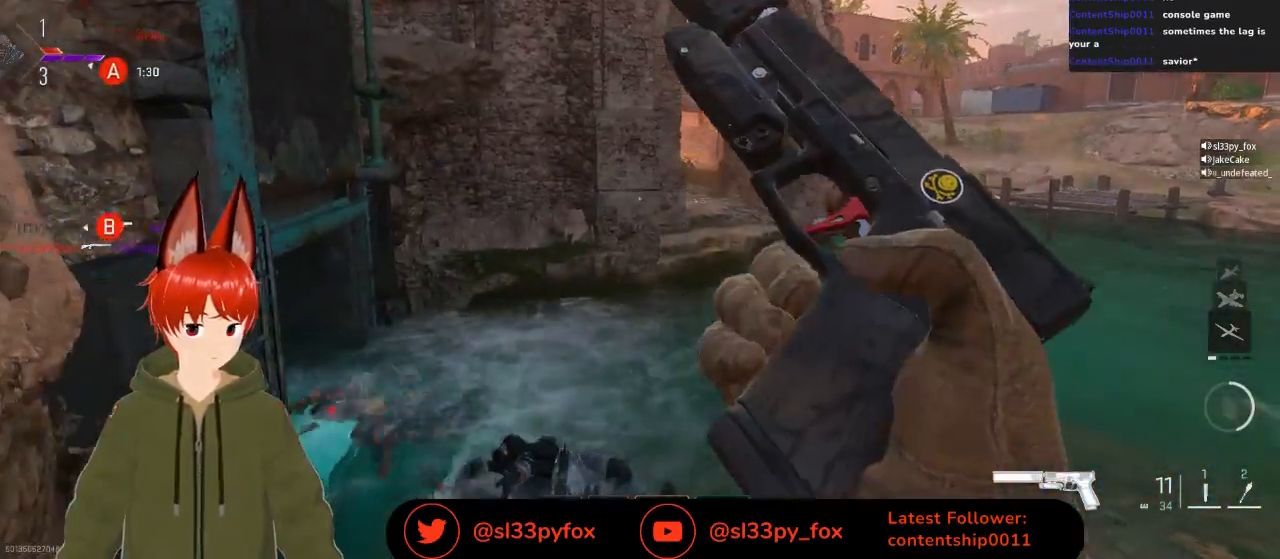
{"dt_ms": 500, "buttons": [], "left_stick": "right", "right_stick": "center", "events": [[100, "left_stick", "center"], [333, "left_stick", "right"], [333, "right_stick", "left"], [433, "right_stick", "center"]]}
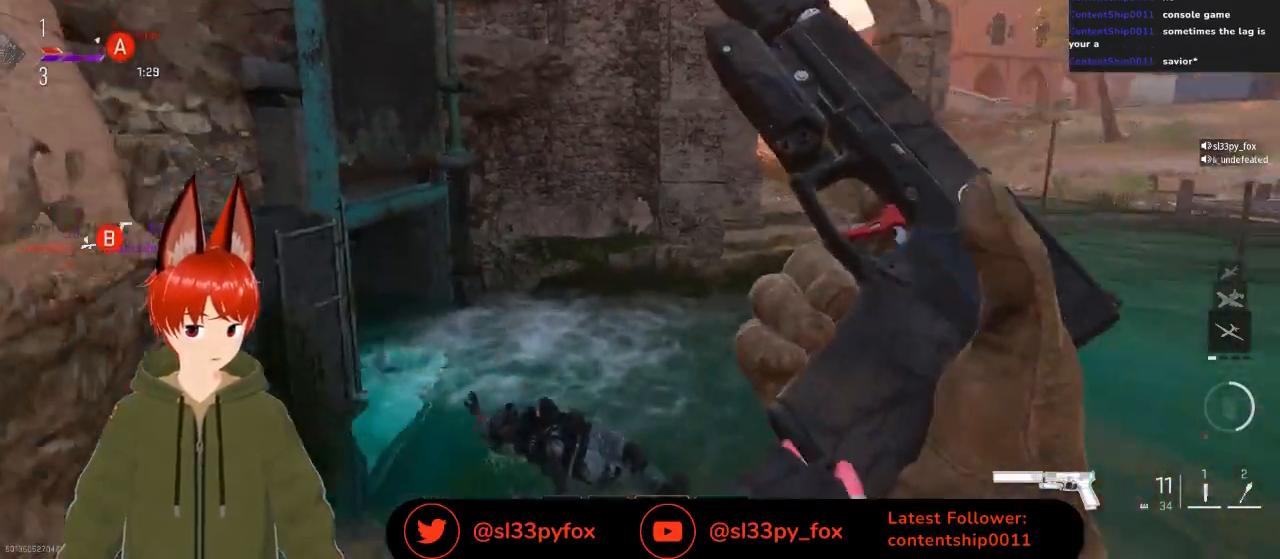
{"dt_ms": 500, "buttons": [], "left_stick": "up", "right_stick": "center", "events": [[67, "right_stick", "right"], [100, "left_stick", "up"], [167, "right_stick", "center"]]}
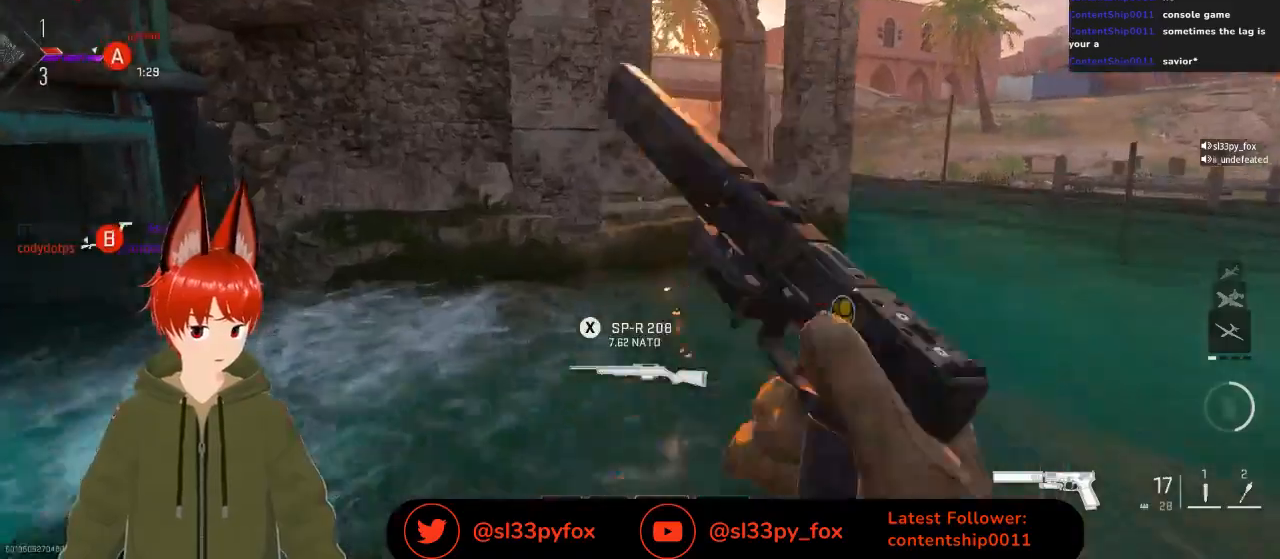
{"dt_ms": 500, "buttons": [], "left_stick": "up", "right_stick": "up", "events": [[33, "right_stick", "up"], [233, "right_stick", "center"], [500, "right_stick", "up"]]}
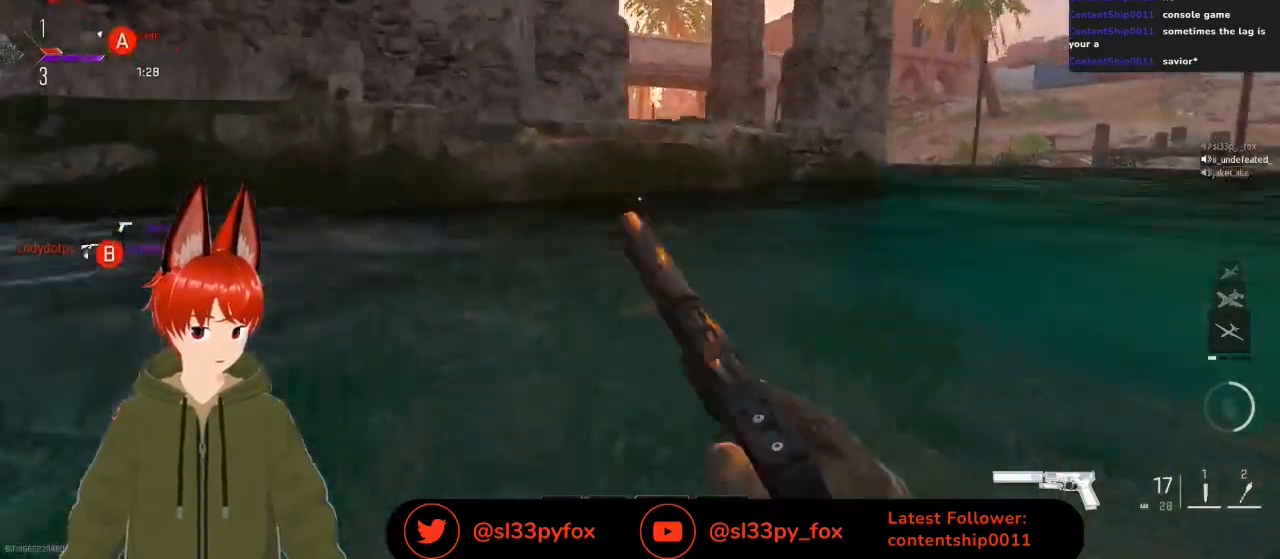
{"dt_ms": 500, "buttons": [], "left_stick": "up", "right_stick": "up", "events": [[400, "L1", "down"], [500, "L1", "up"]]}
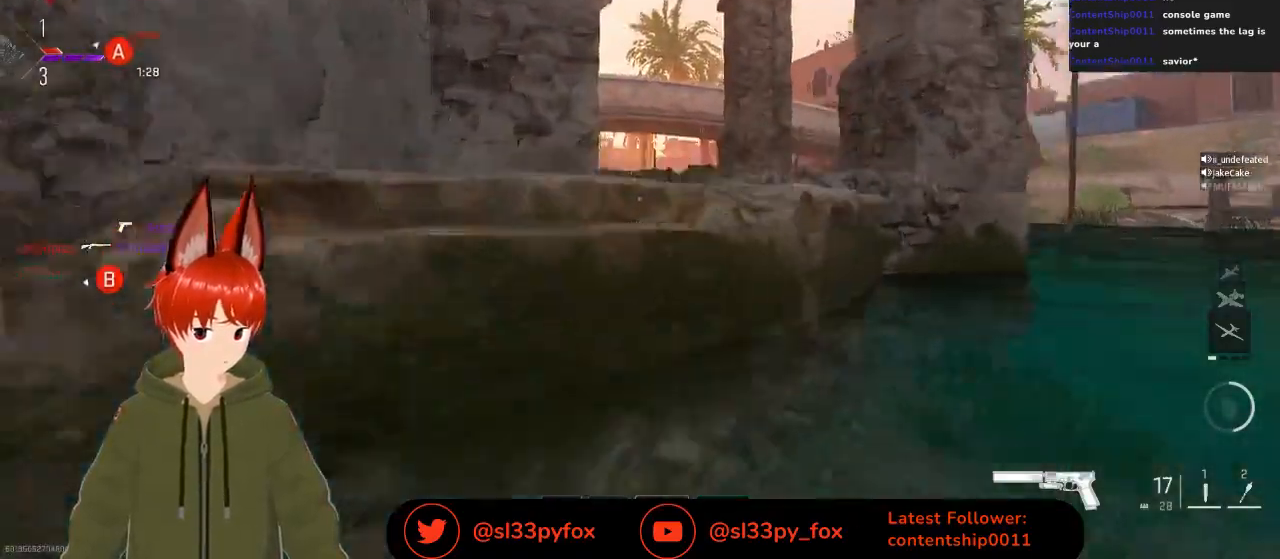
{"dt_ms": 500, "buttons": [], "left_stick": "up", "right_stick": "center", "events": [[100, "L1", "down"], [200, "right_stick", "center"], [267, "L1", "up"], [333, "L1", "down"], [467, "L1", "up"]]}
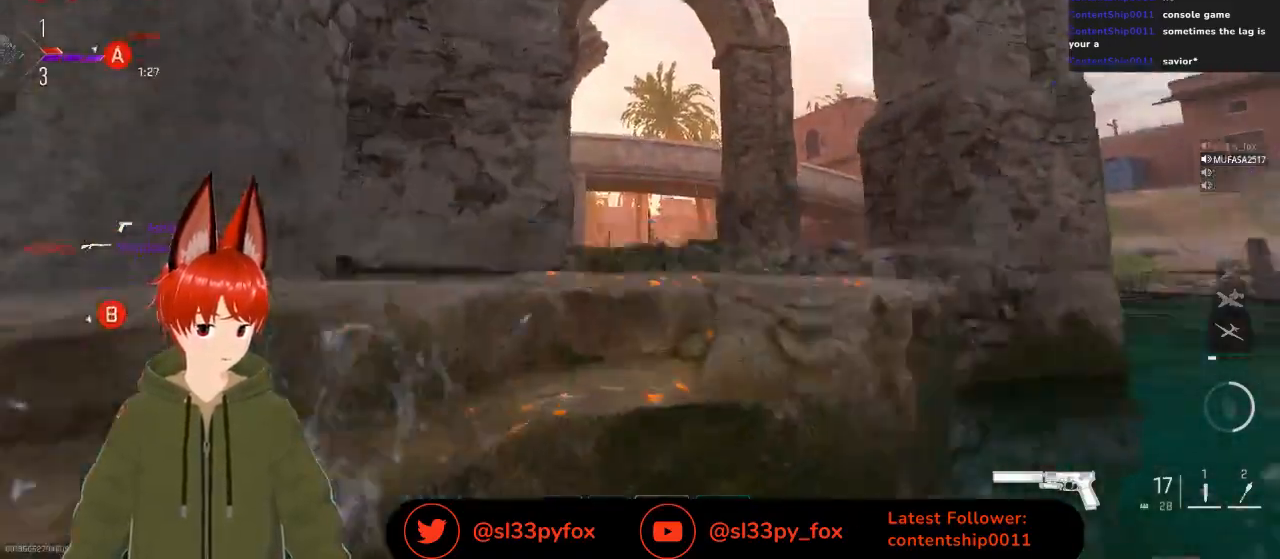
{"dt_ms": 500, "buttons": [], "left_stick": "up", "right_stick": "center", "events": [[233, "right_stick", "down"], [433, "right_stick", "center"]]}